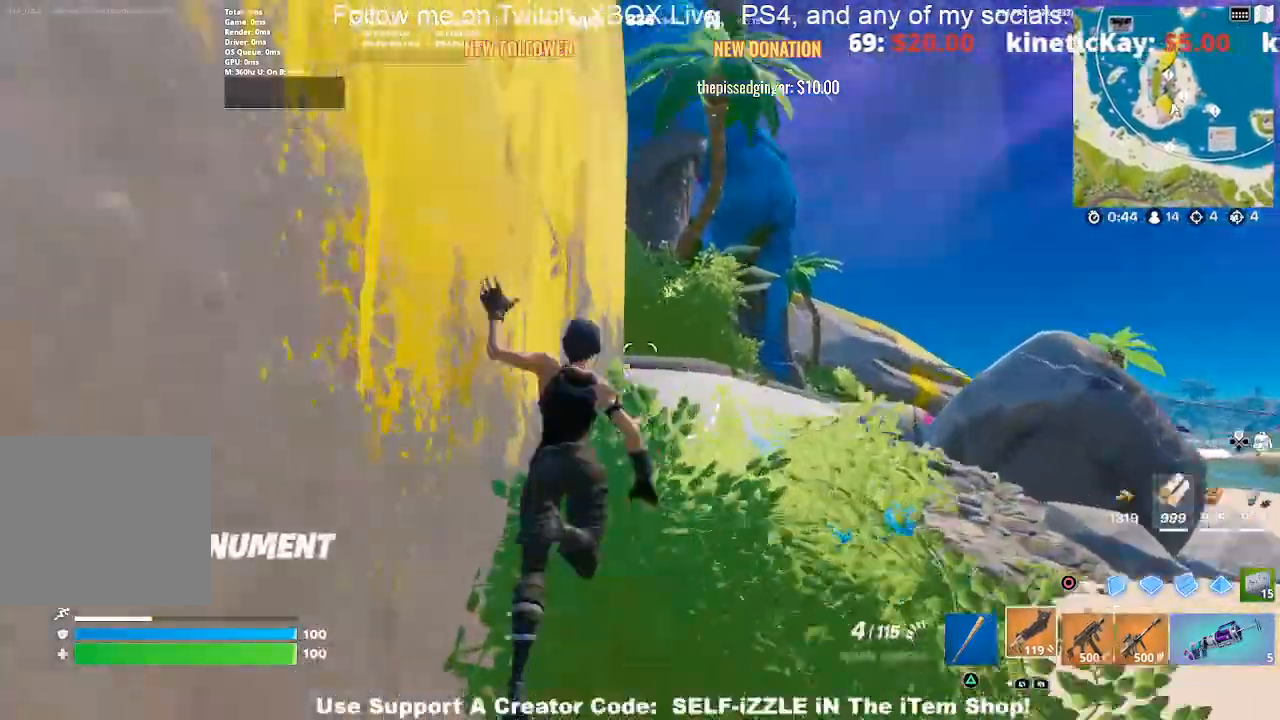
Gameplay with a controller (PlayStation layout); each line is a JSON object with the inputs held at the frame after it (dt_ms = milliseconds from this image to that frame). "events" lists button and stick changes between this image and that frame as [ms after this image, input, new state], when the widget could be followed in between.
{"dt_ms": 500, "buttons": ["CROSS"], "left_stick": "up-left", "right_stick": "center", "events": []}
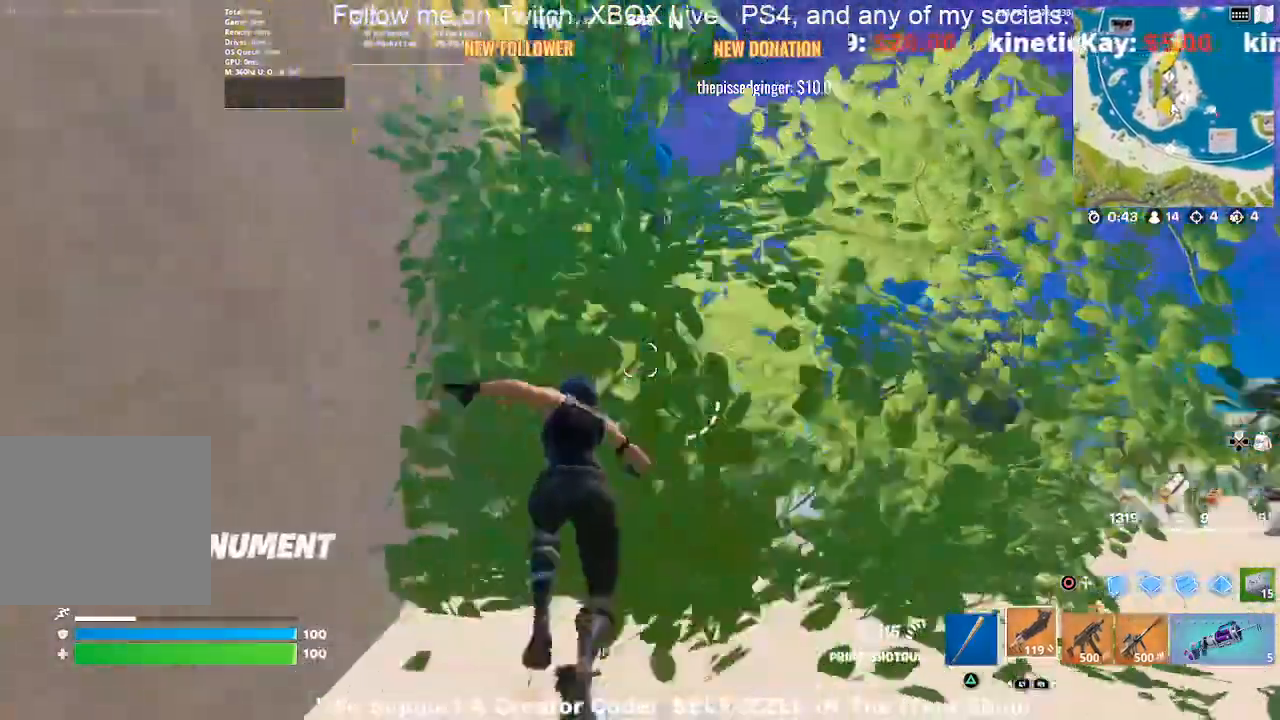
{"dt_ms": 500, "buttons": ["CROSS"], "left_stick": "down-right", "right_stick": "center", "events": [[267, "R3", "down"], [367, "R3", "up"], [367, "left_stick", "down-left"], [433, "left_stick", "down-right"]]}
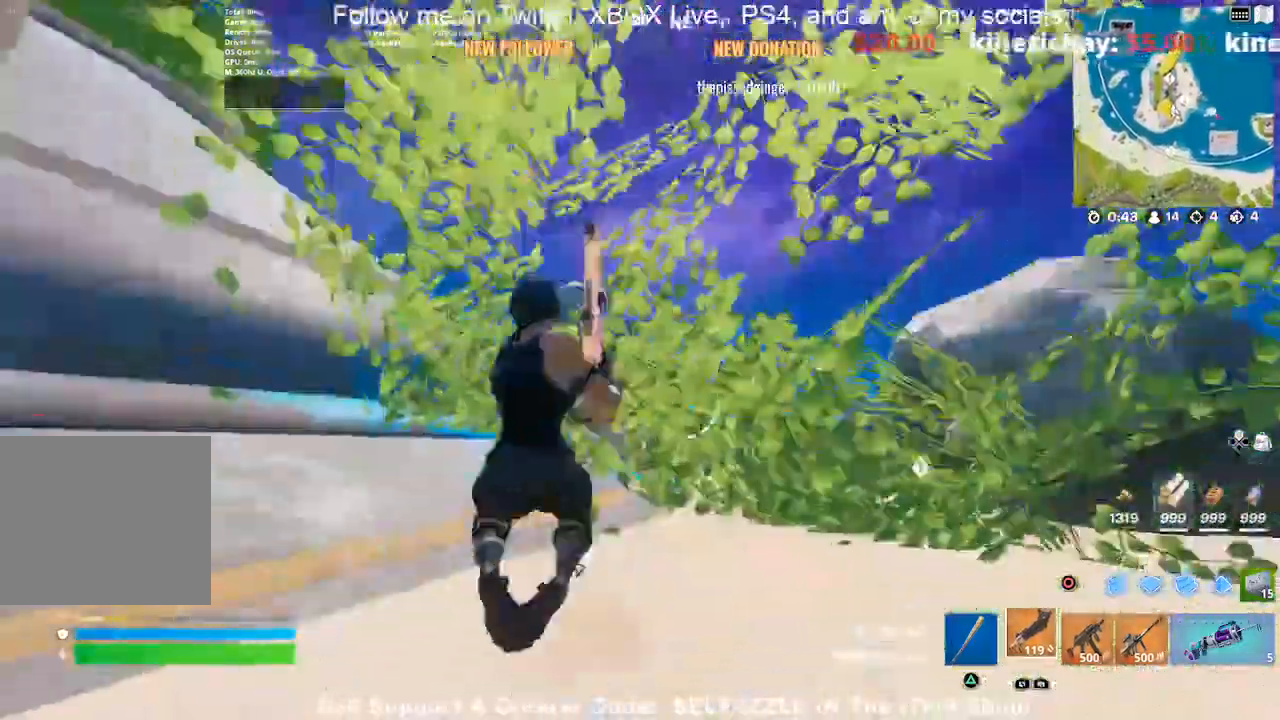
{"dt_ms": 500, "buttons": ["CROSS"], "left_stick": "down-right", "right_stick": "right", "events": [[133, "right_stick", "left"], [333, "R3", "down"], [333, "right_stick", "center"], [467, "R3", "up"], [467, "right_stick", "right"]]}
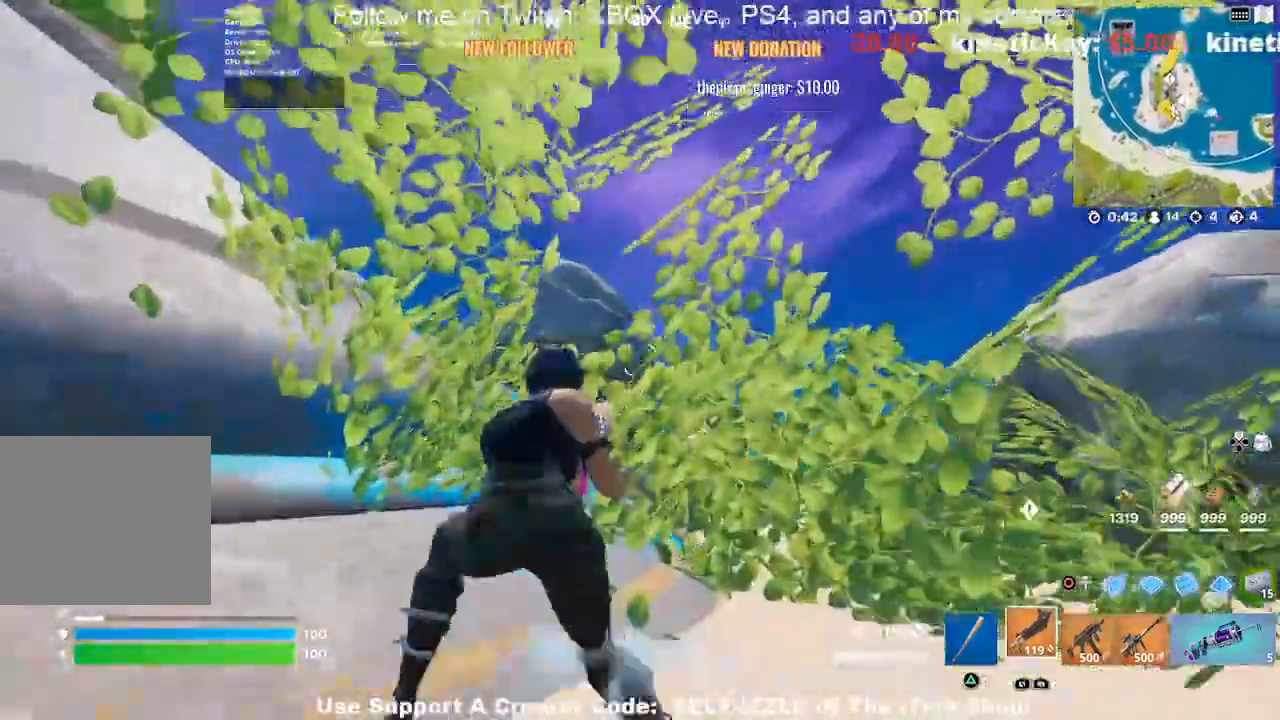
{"dt_ms": 500, "buttons": ["CROSS"], "left_stick": "down-left", "right_stick": "center", "events": [[167, "left_stick", "down"], [233, "right_stick", "up-left"], [400, "right_stick", "center"], [467, "left_stick", "down-left"]]}
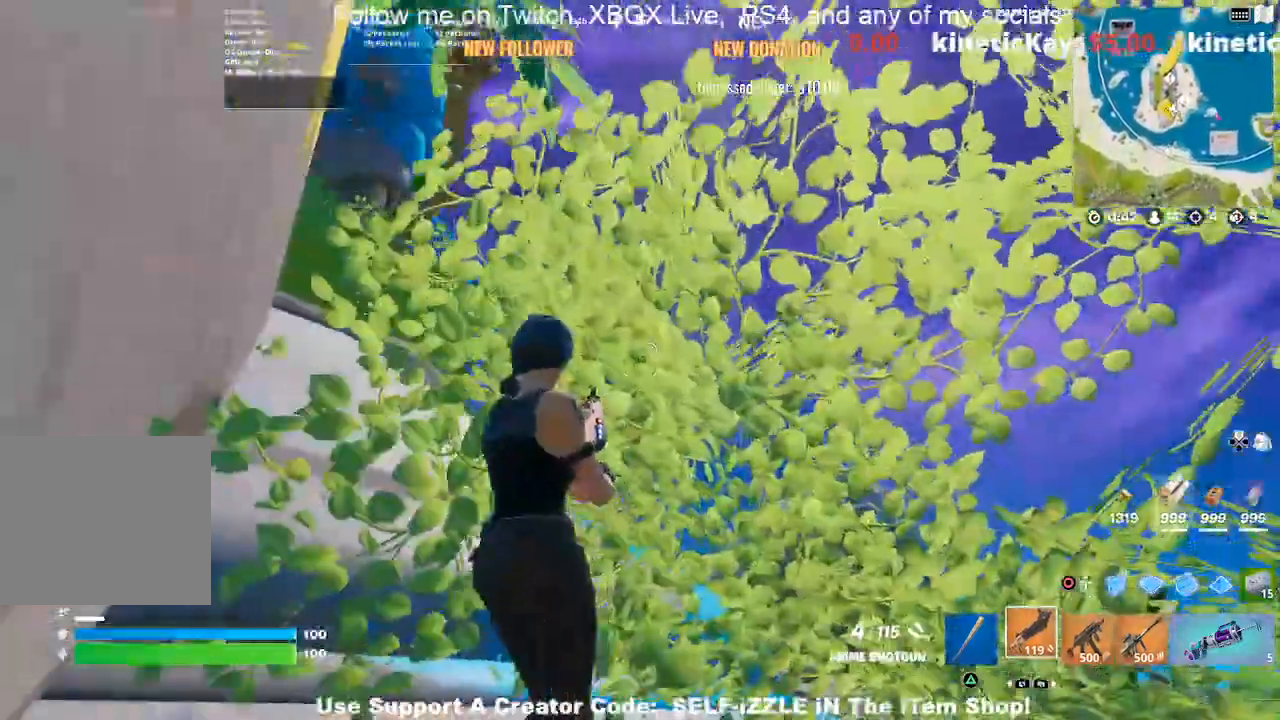
{"dt_ms": 1000, "buttons": ["CROSS"], "left_stick": "center", "right_stick": "right"}
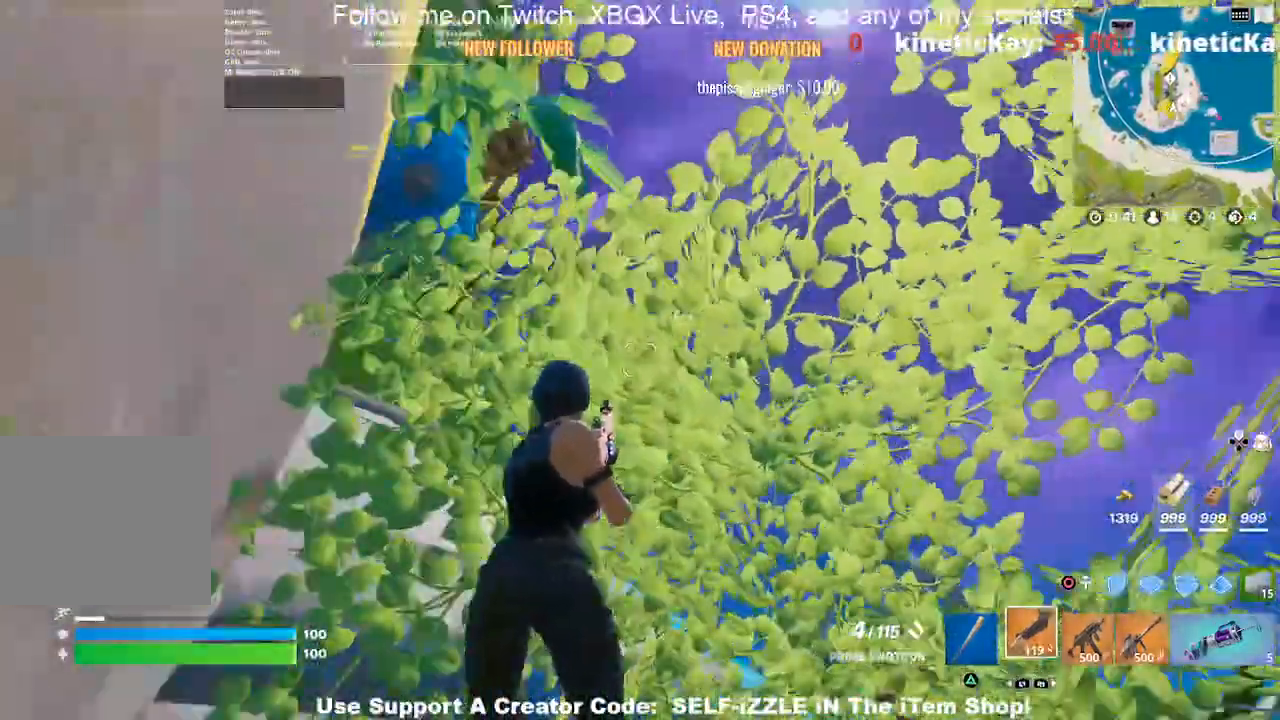
{"dt_ms": 500, "buttons": [], "left_stick": "center", "right_stick": "center", "events": [[33, "left_stick", "down-left"], [33, "right_stick", "down-right"], [133, "left_stick", "center"], [267, "left_stick", "left"], [333, "left_stick", "center"], [333, "right_stick", "right"], [467, "right_stick", "center"], [500, "CROSS", "up"]]}
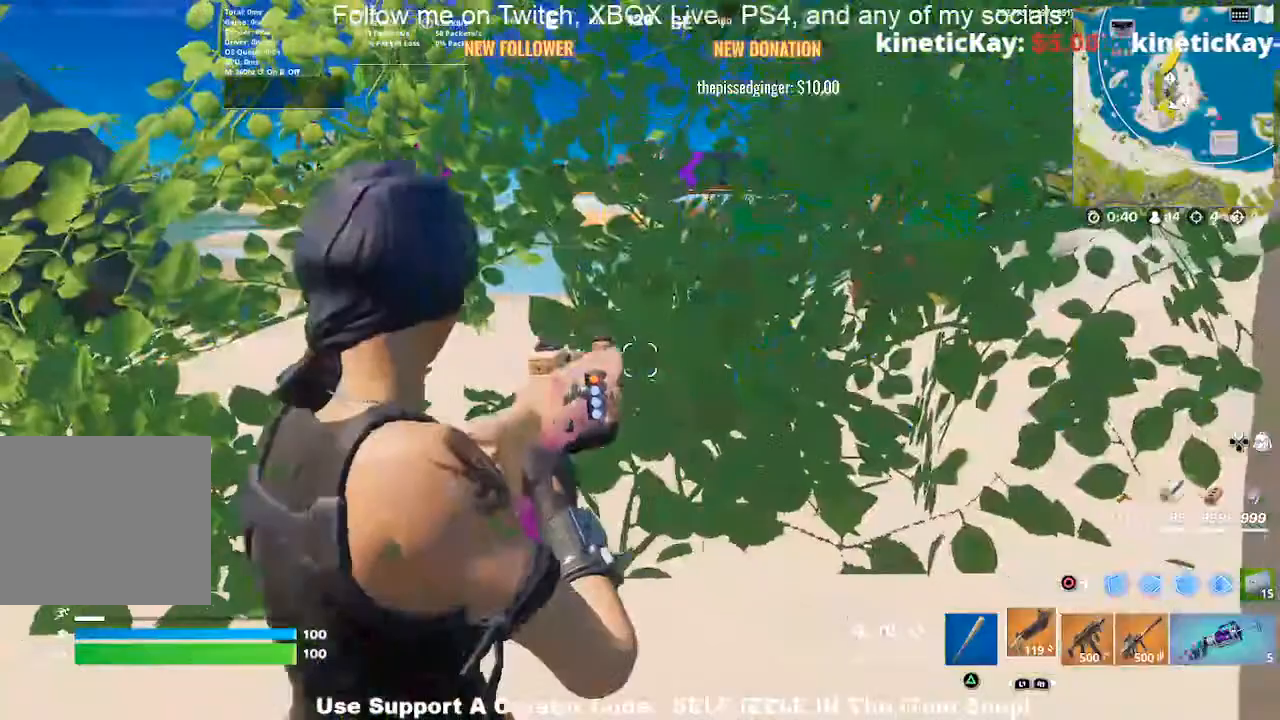
{"dt_ms": 500, "buttons": [], "left_stick": "center", "right_stick": "center", "events": [[100, "right_stick", "right"], [200, "right_stick", "center"]]}
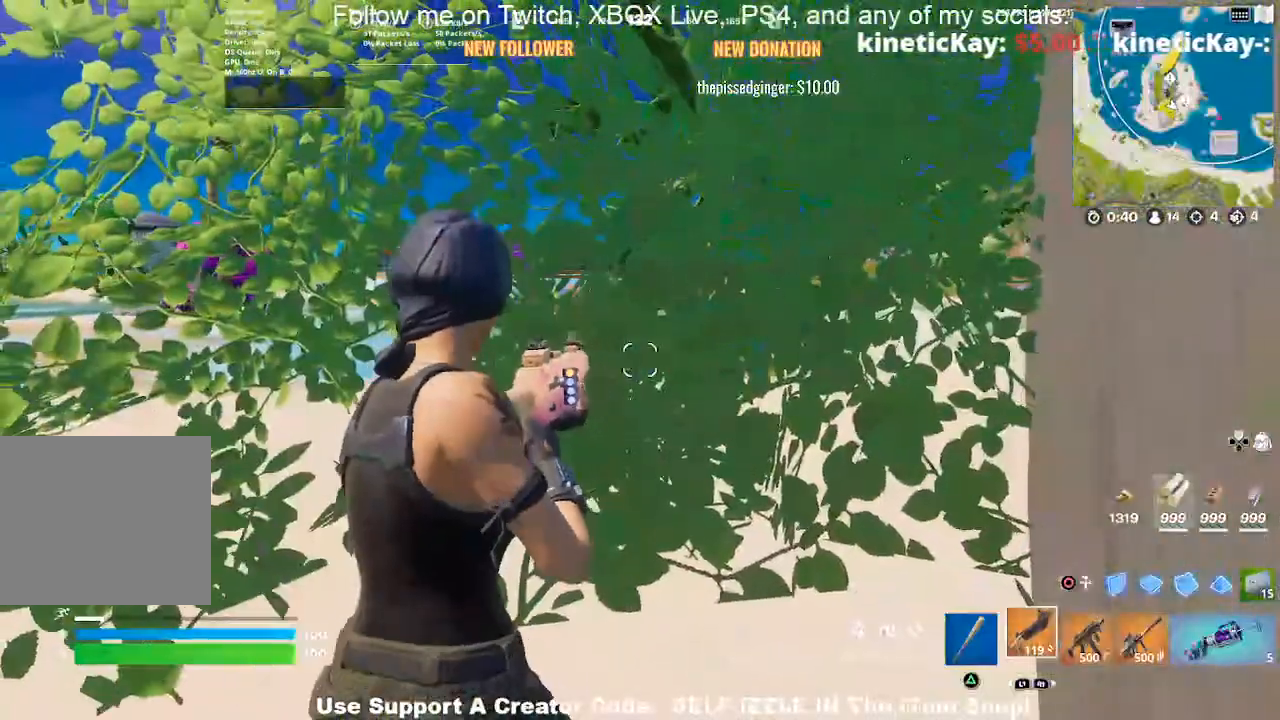
{"dt_ms": 500, "buttons": [], "left_stick": "center", "right_stick": "center", "events": []}
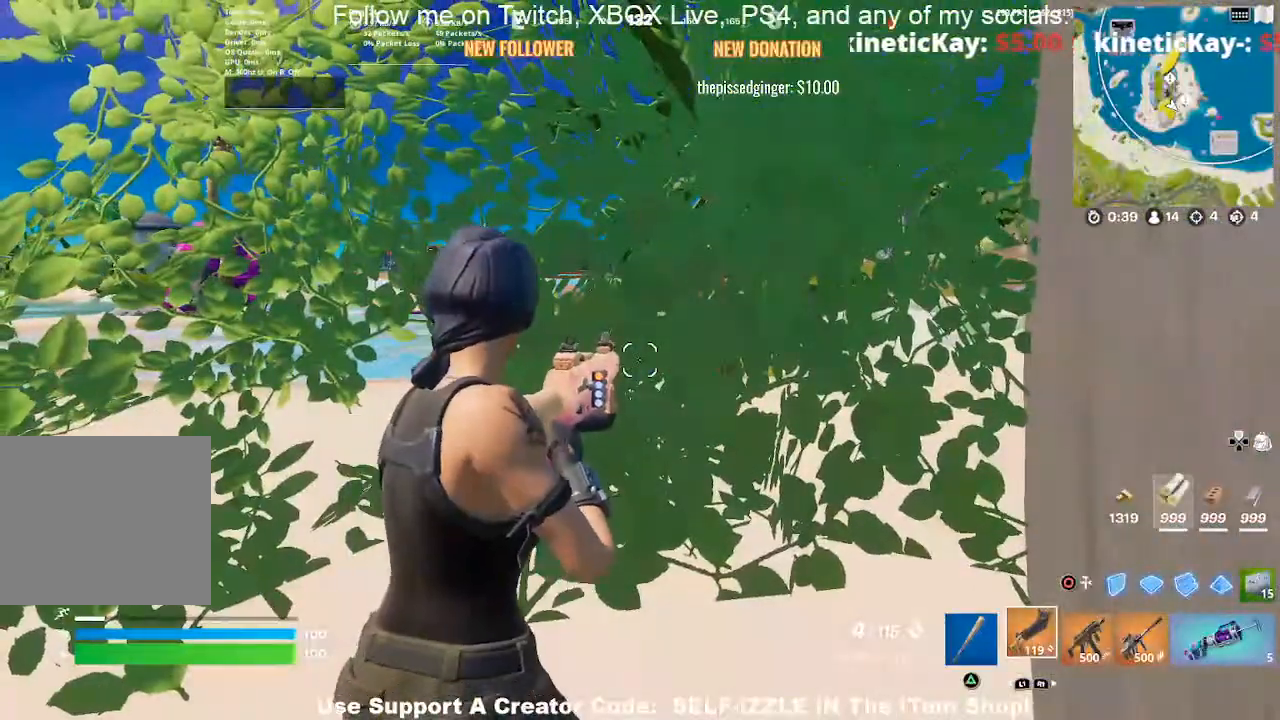
{"dt_ms": 500, "buttons": [], "left_stick": "center", "right_stick": "center", "events": []}
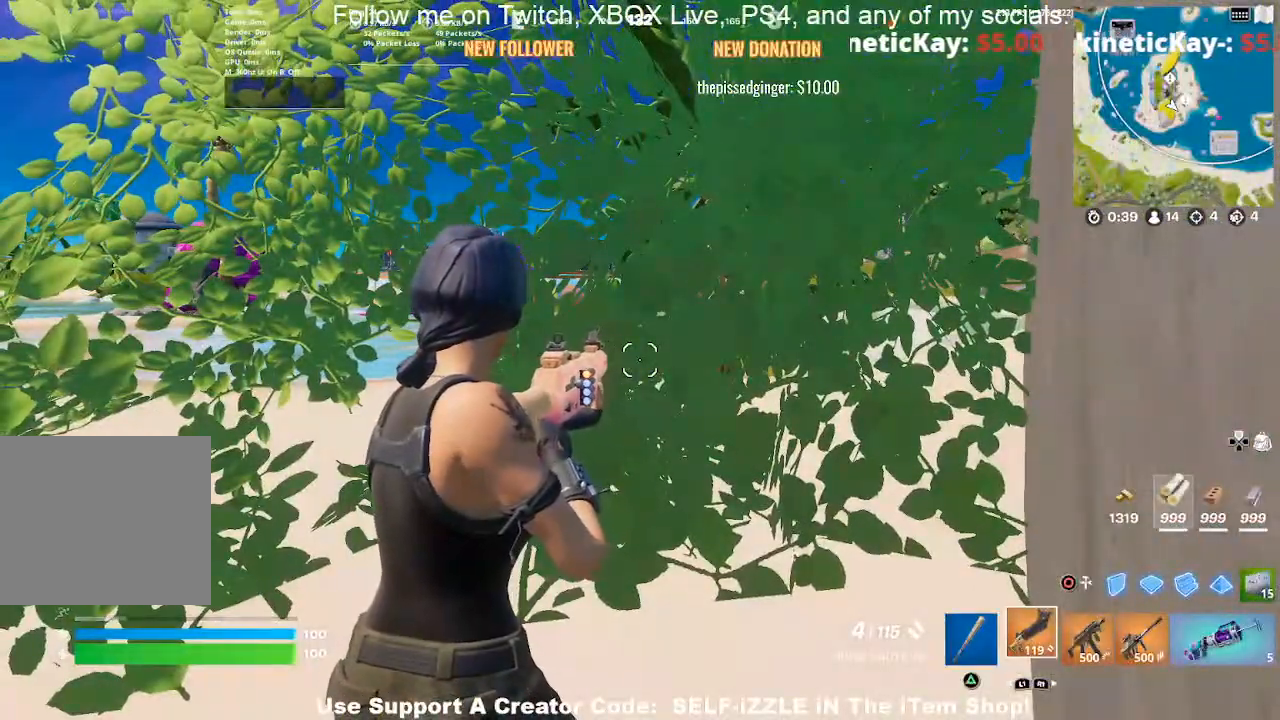
{"dt_ms": 500, "buttons": [], "left_stick": "center", "right_stick": "center", "events": []}
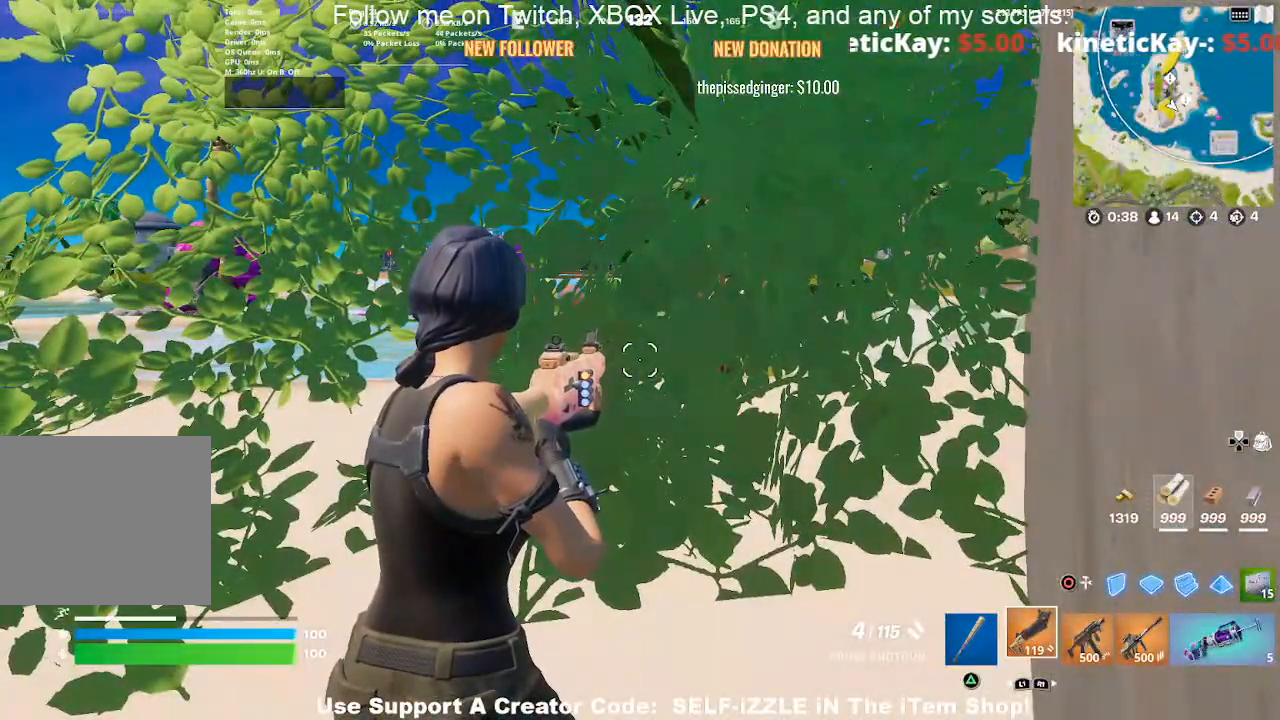
{"dt_ms": 500, "buttons": [], "left_stick": "center", "right_stick": "center", "events": []}
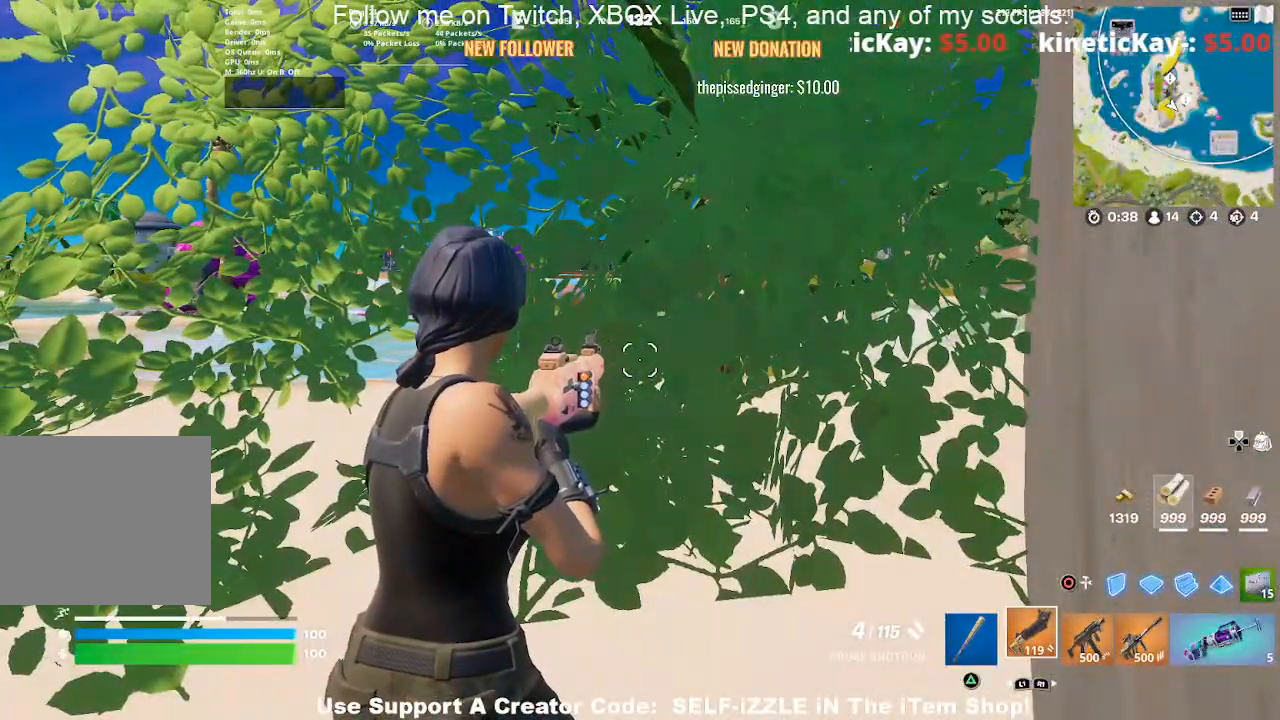
{"dt_ms": 500, "buttons": [], "left_stick": "center", "right_stick": "center", "events": []}
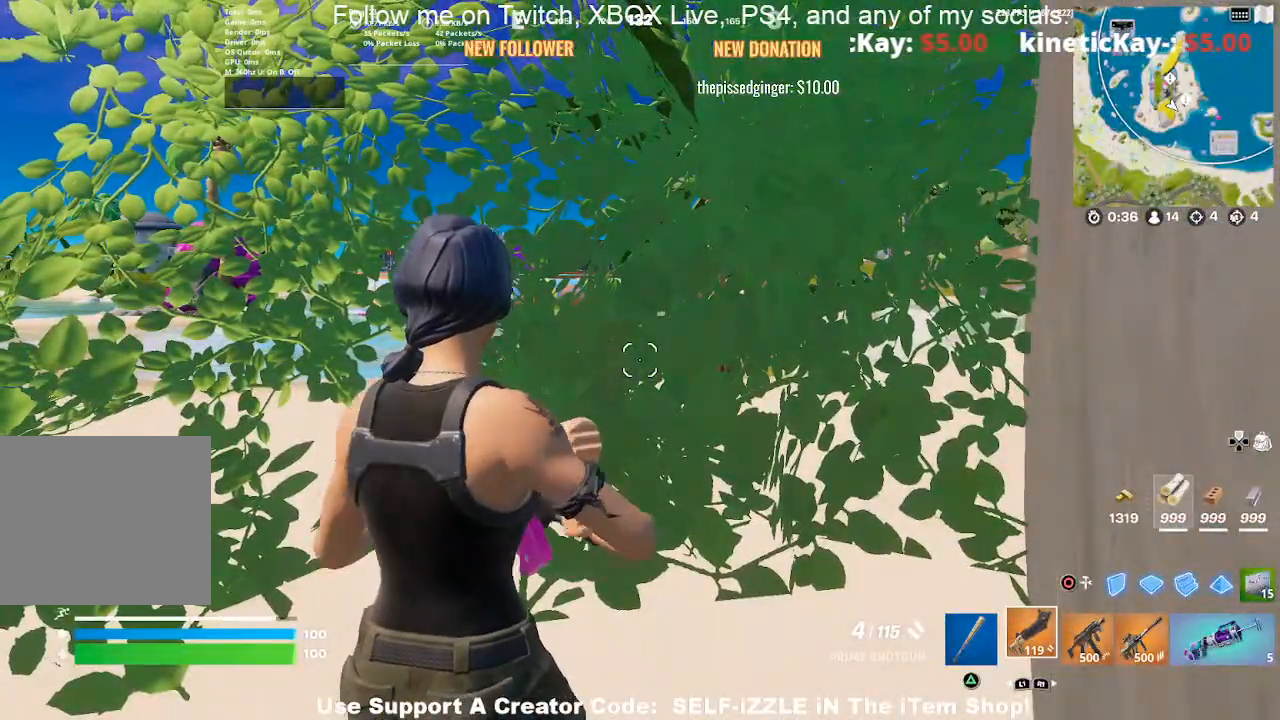
{"dt_ms": 500, "buttons": [], "left_stick": "center", "right_stick": "center", "events": []}
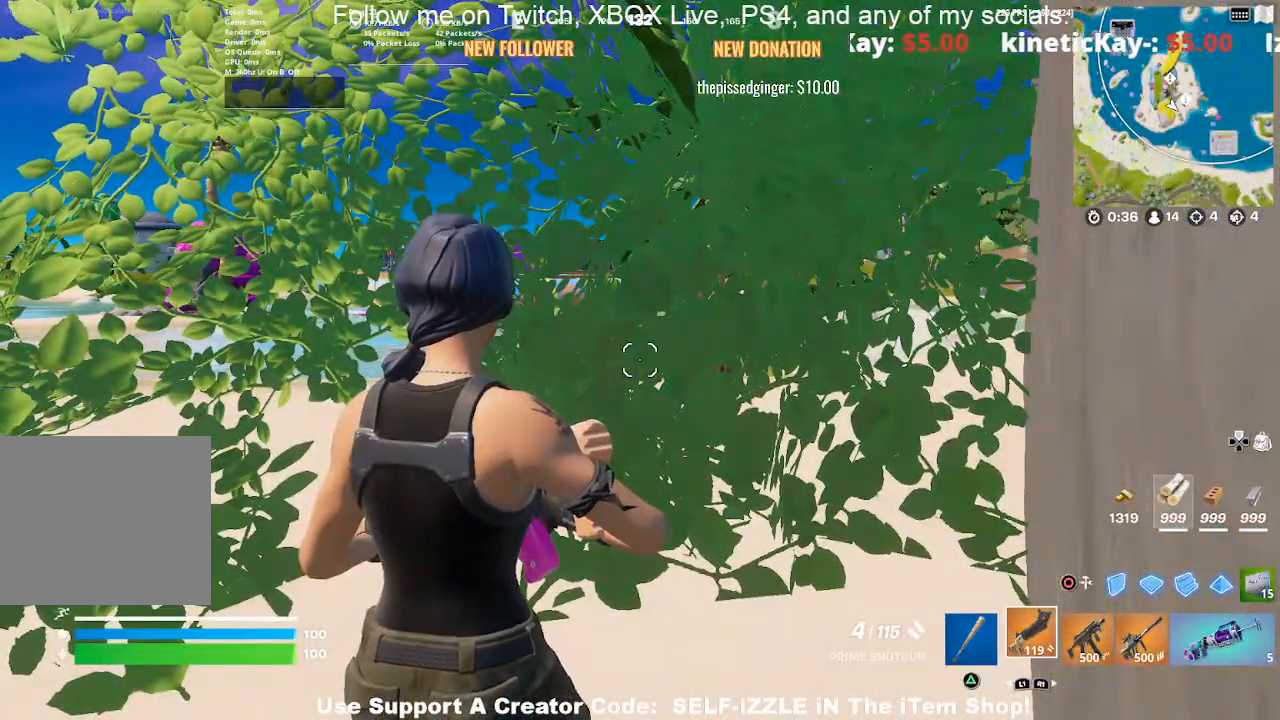
{"dt_ms": 500, "buttons": [], "left_stick": "center", "right_stick": "left", "events": [[200, "right_stick", "up-left"], [367, "right_stick", "left"]]}
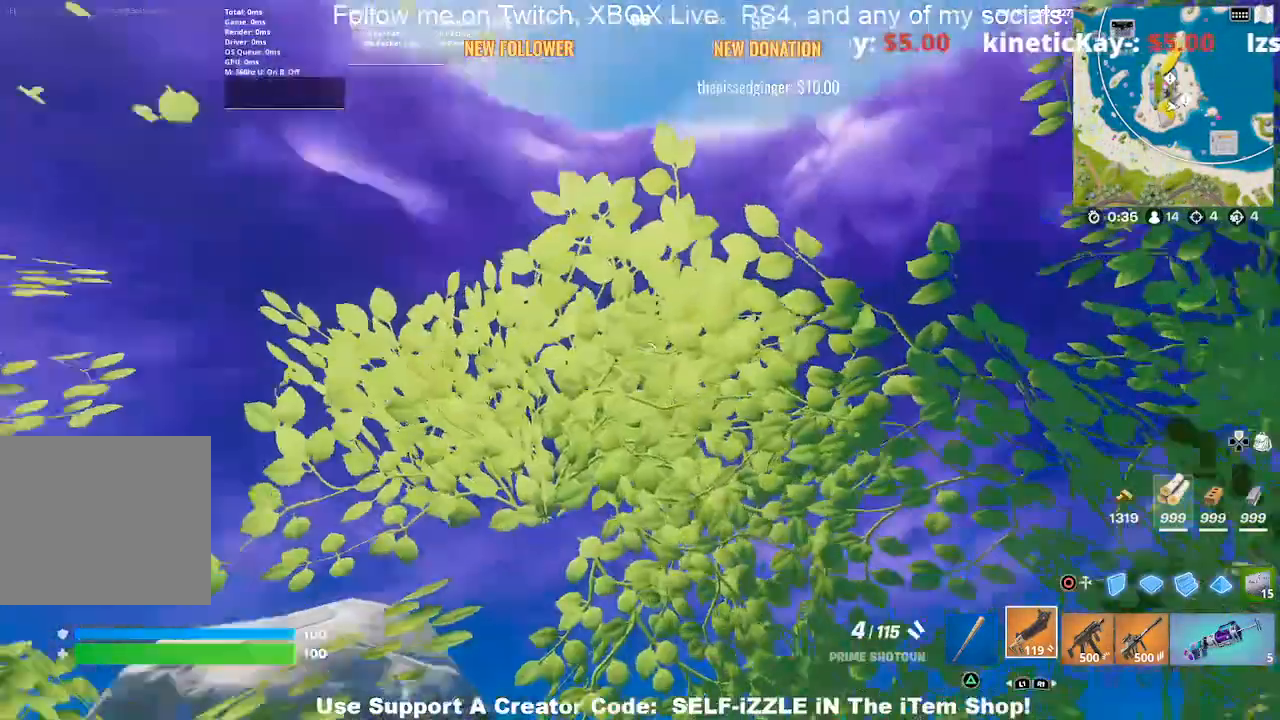
{"dt_ms": 500, "buttons": [], "left_stick": "center", "right_stick": "center", "events": [[33, "right_stick", "center"], [200, "right_stick", "up-left"], [400, "right_stick", "center"]]}
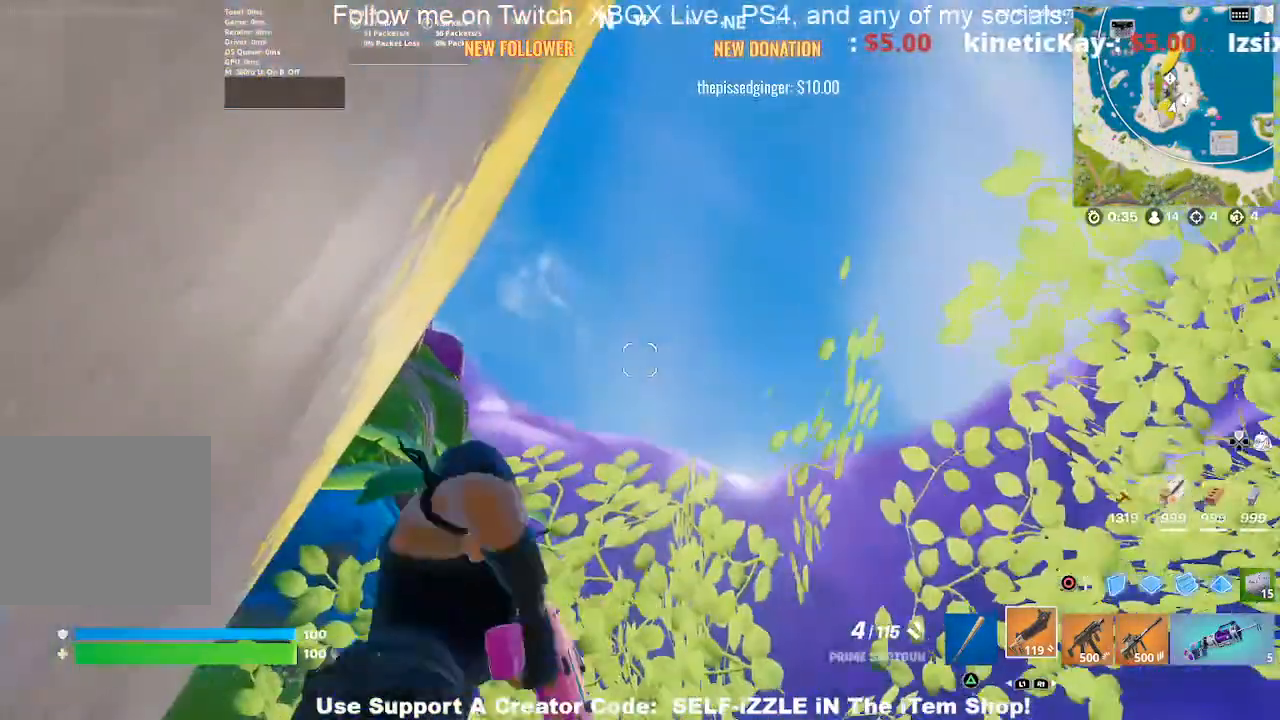
{"dt_ms": 500, "buttons": [], "left_stick": "center", "right_stick": "center", "events": [[200, "right_stick", "left"], [333, "right_stick", "center"]]}
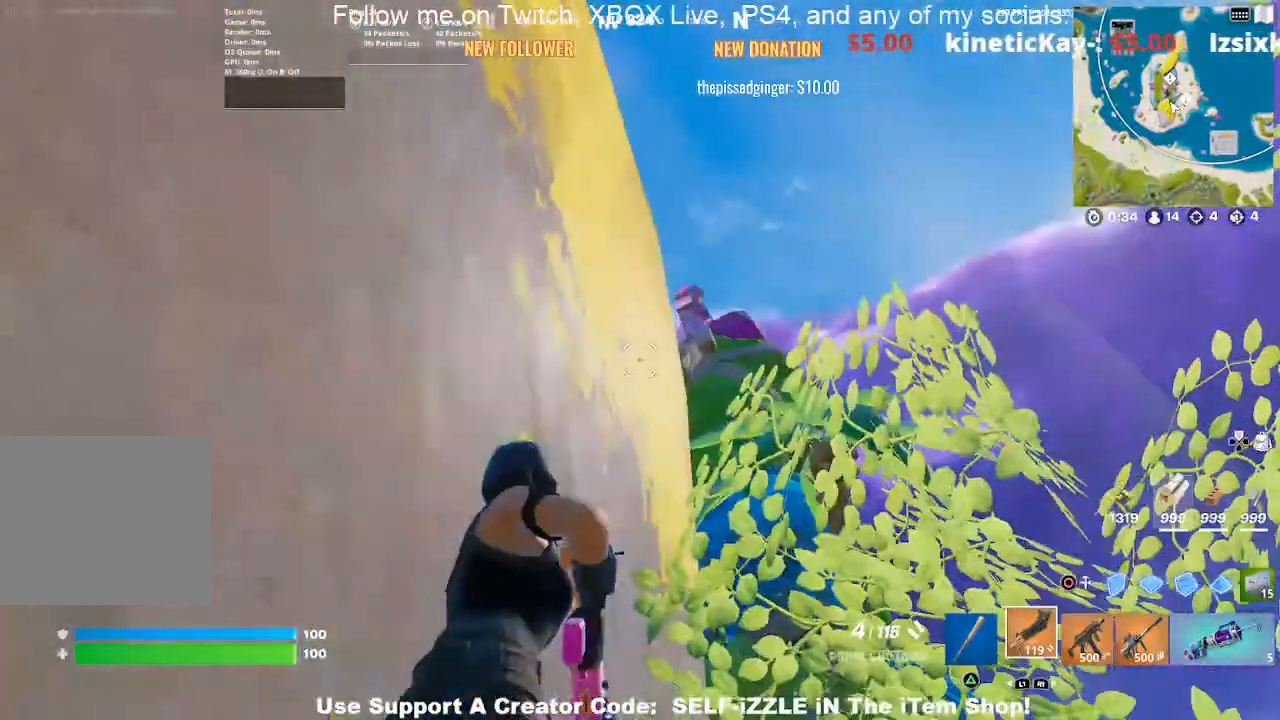
{"dt_ms": 500, "buttons": [], "left_stick": "center", "right_stick": "right", "events": [[433, "right_stick", "right"]]}
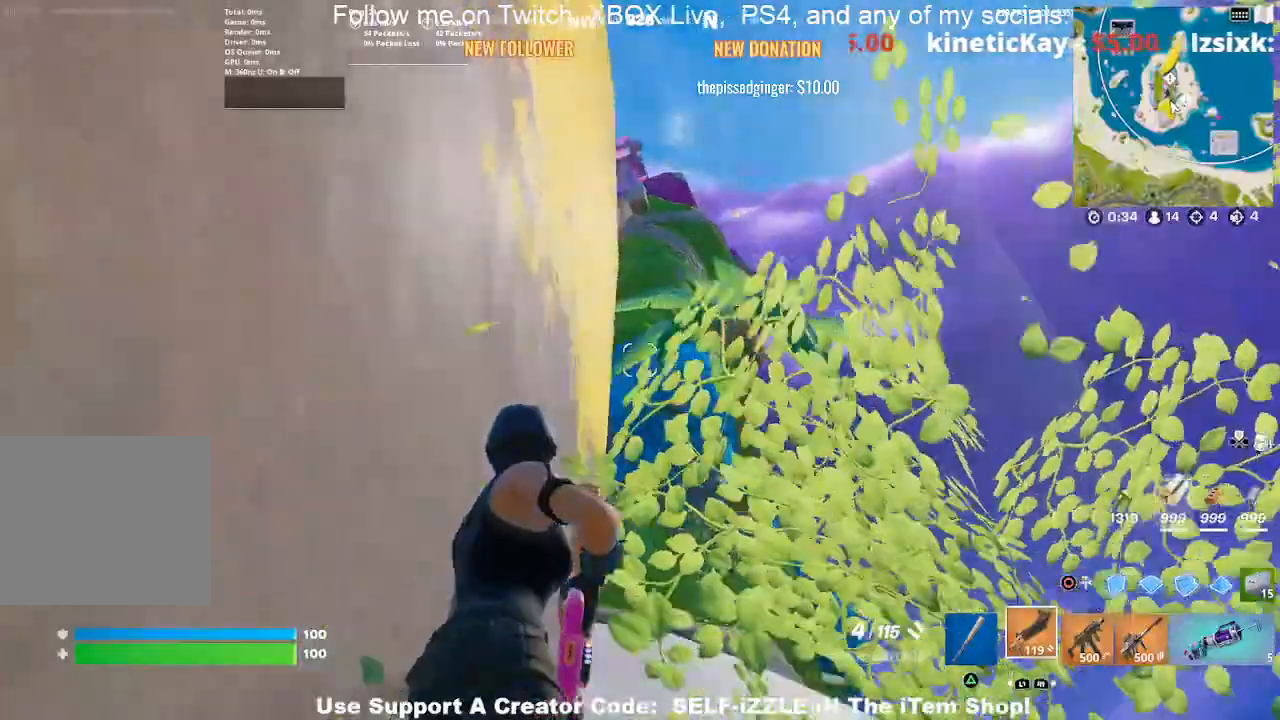
{"dt_ms": 500, "buttons": [], "left_stick": "center", "right_stick": "center", "events": [[200, "right_stick", "center"]]}
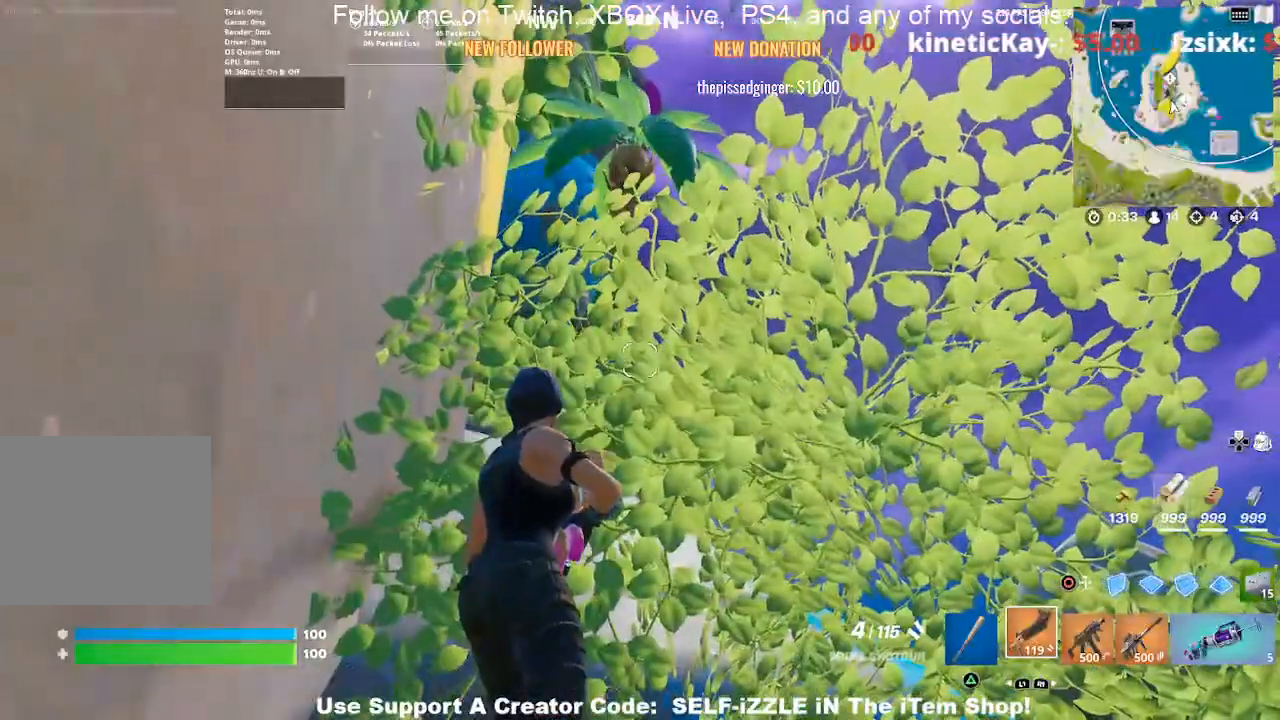
{"dt_ms": 500, "buttons": [], "left_stick": "center", "right_stick": "center", "events": []}
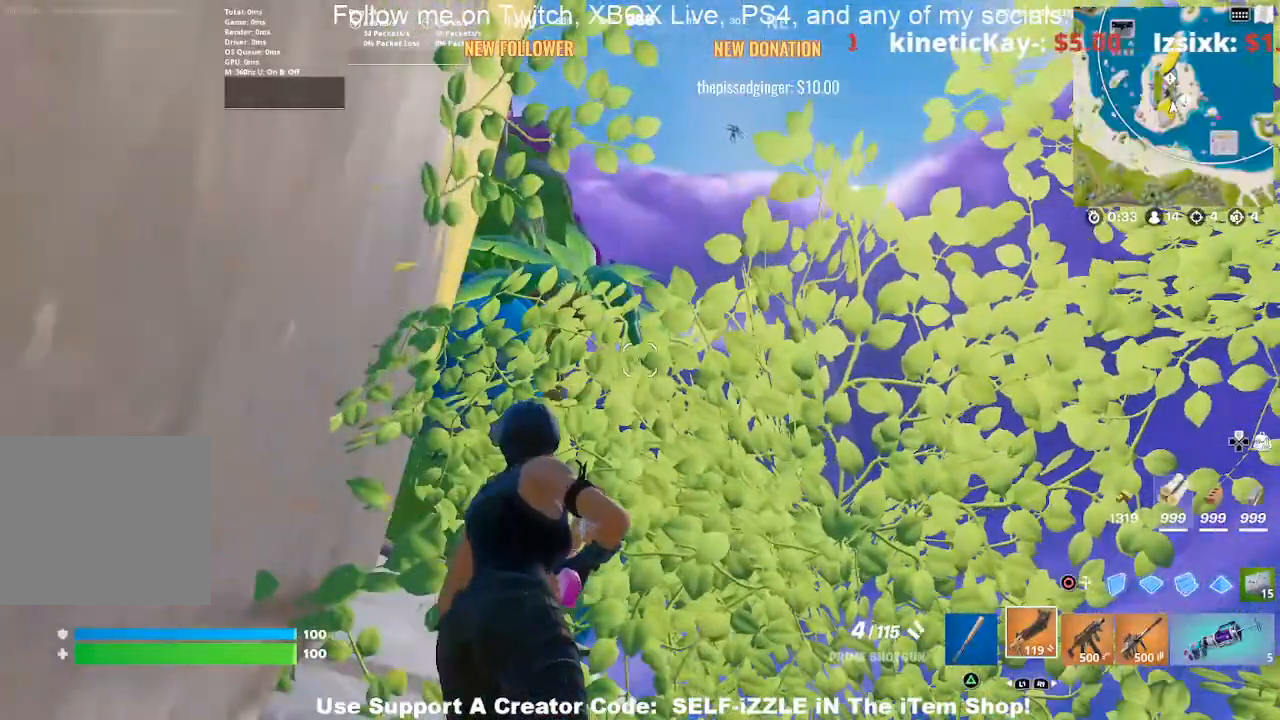
{"dt_ms": 500, "buttons": [], "left_stick": "center", "right_stick": "center", "events": []}
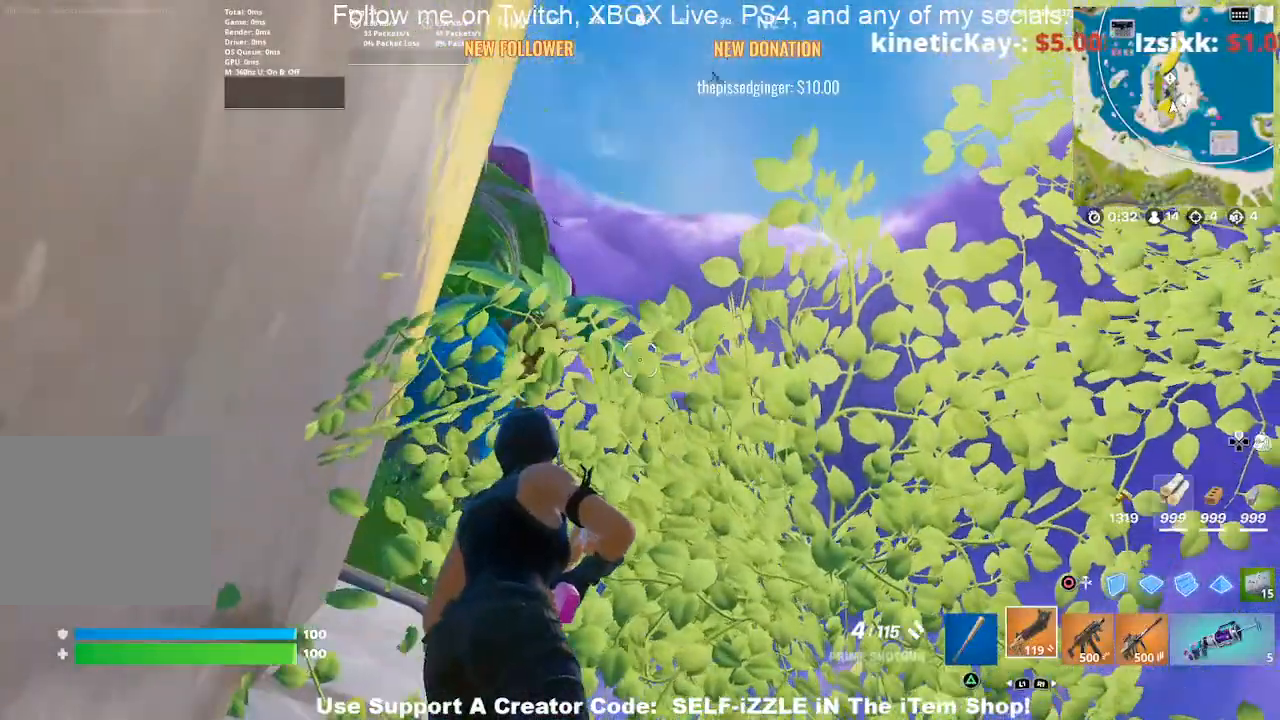
{"dt_ms": 500, "buttons": [], "left_stick": "center", "right_stick": "center", "events": []}
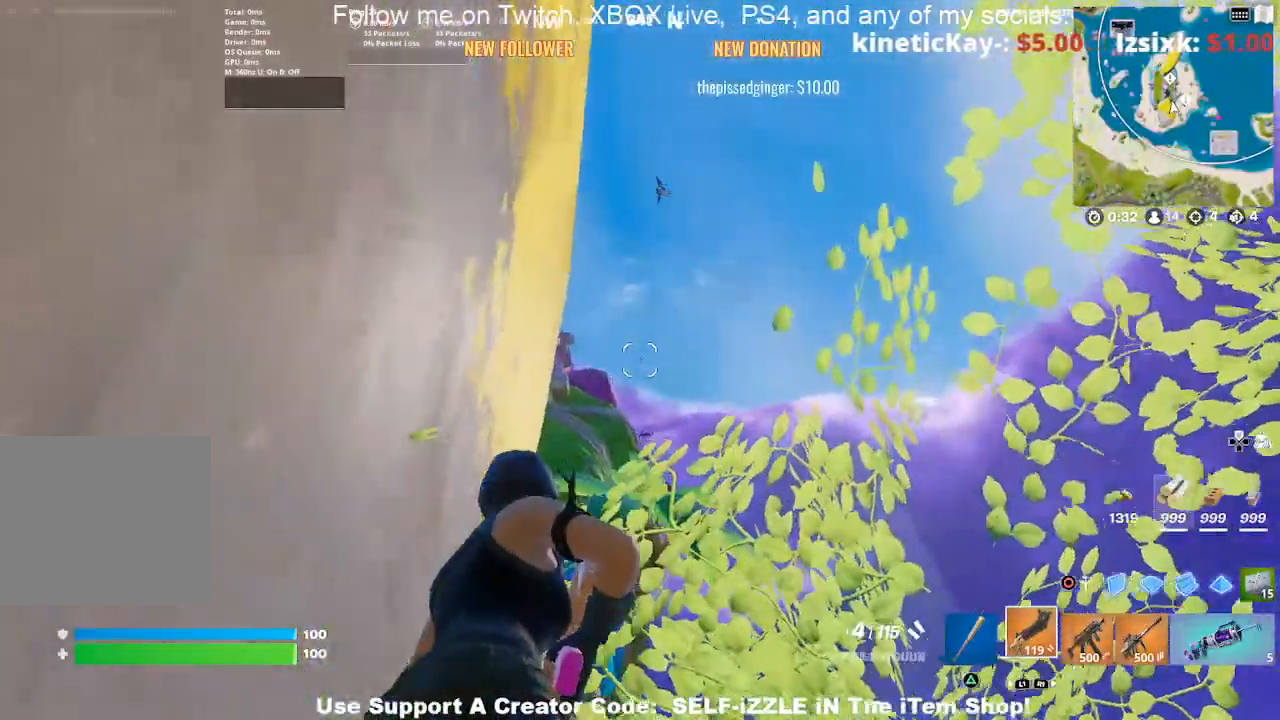
{"dt_ms": 500, "buttons": [], "left_stick": "down-right", "right_stick": "center", "events": [[367, "left_stick", "down-right"]]}
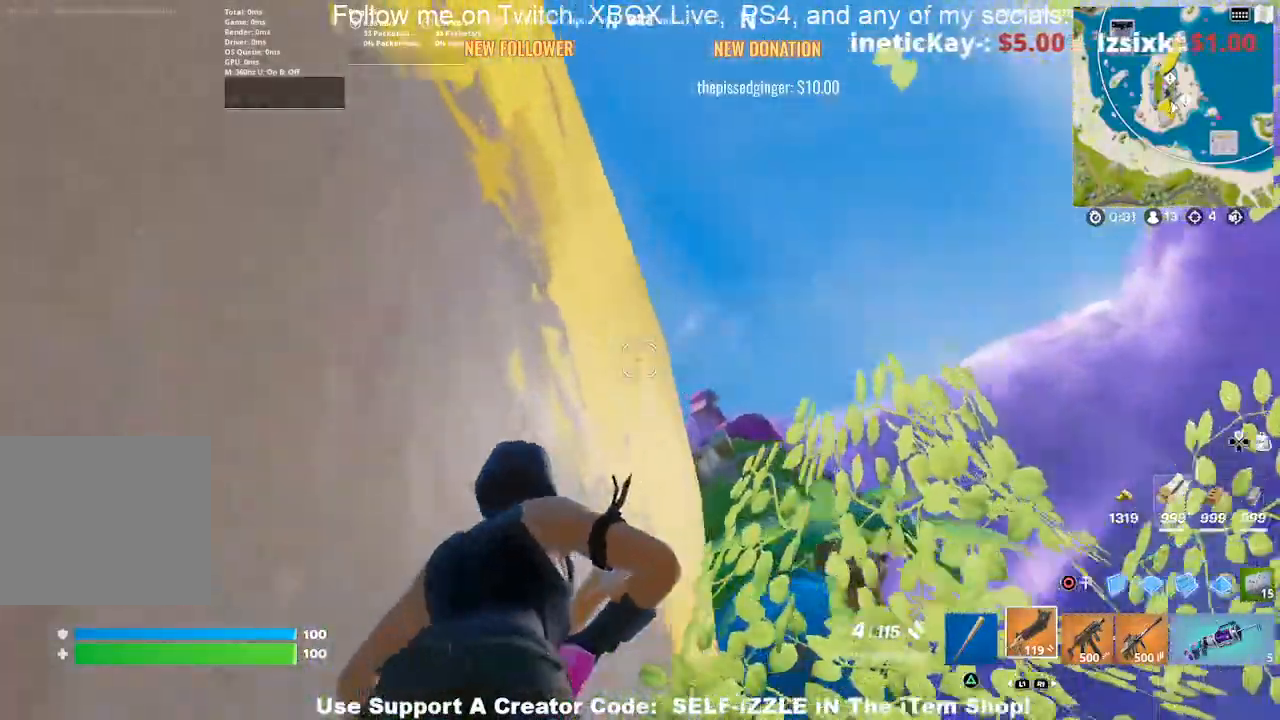
{"dt_ms": 500, "buttons": [], "left_stick": "center", "right_stick": "center", "events": [[467, "left_stick", "center"]]}
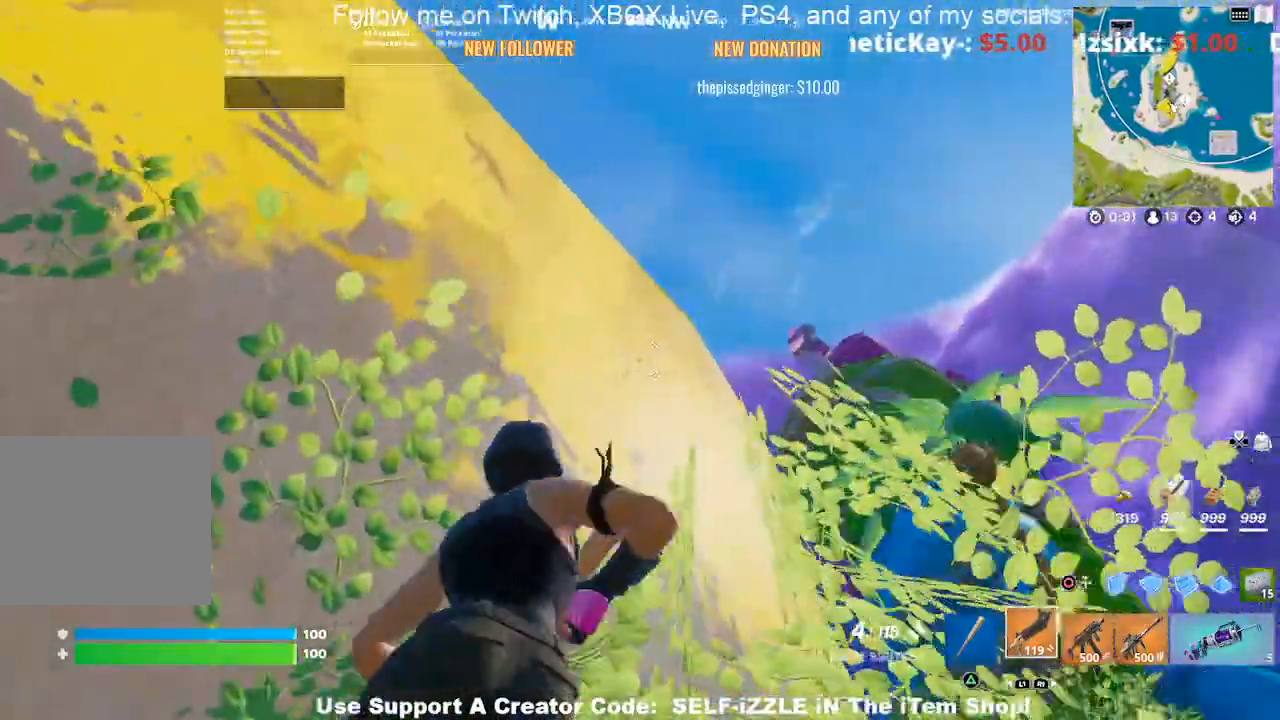
{"dt_ms": 500, "buttons": [], "left_stick": "down", "right_stick": "center", "events": [[33, "left_stick", "down"]]}
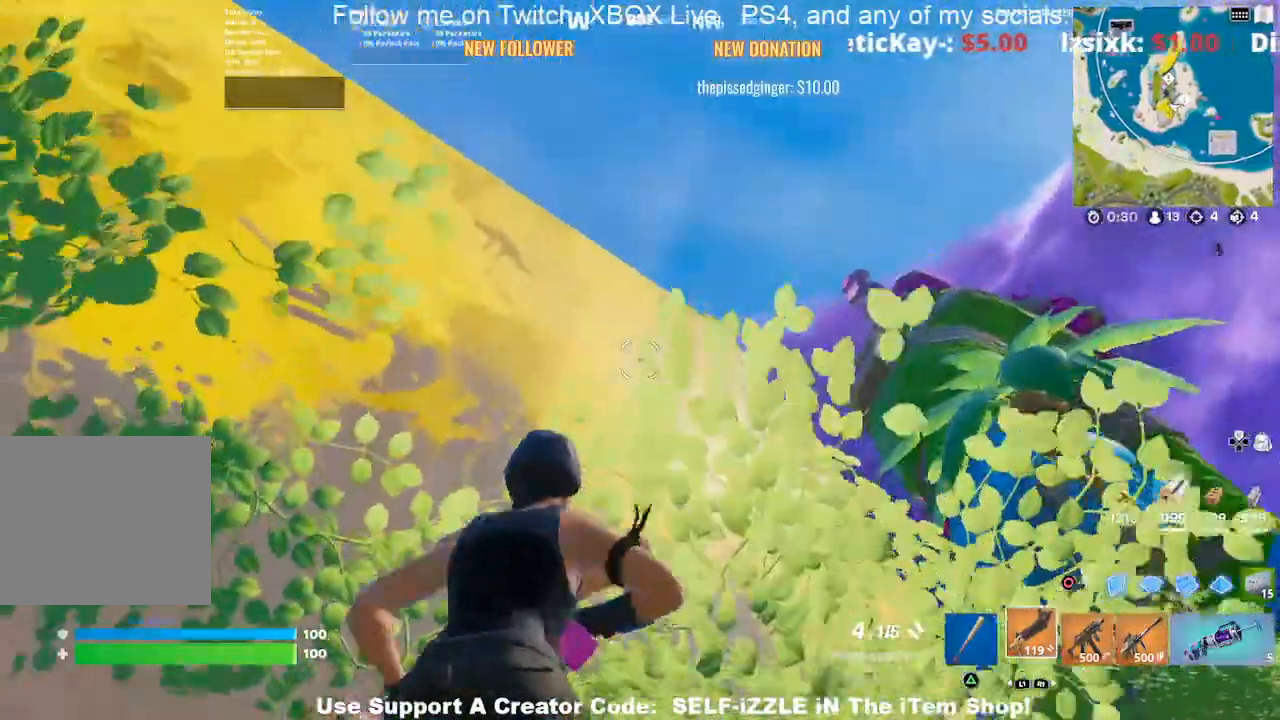
{"dt_ms": 500, "buttons": [], "left_stick": "center", "right_stick": "center", "events": [[33, "left_stick", "center"], [267, "right_stick", "right"], [433, "right_stick", "center"]]}
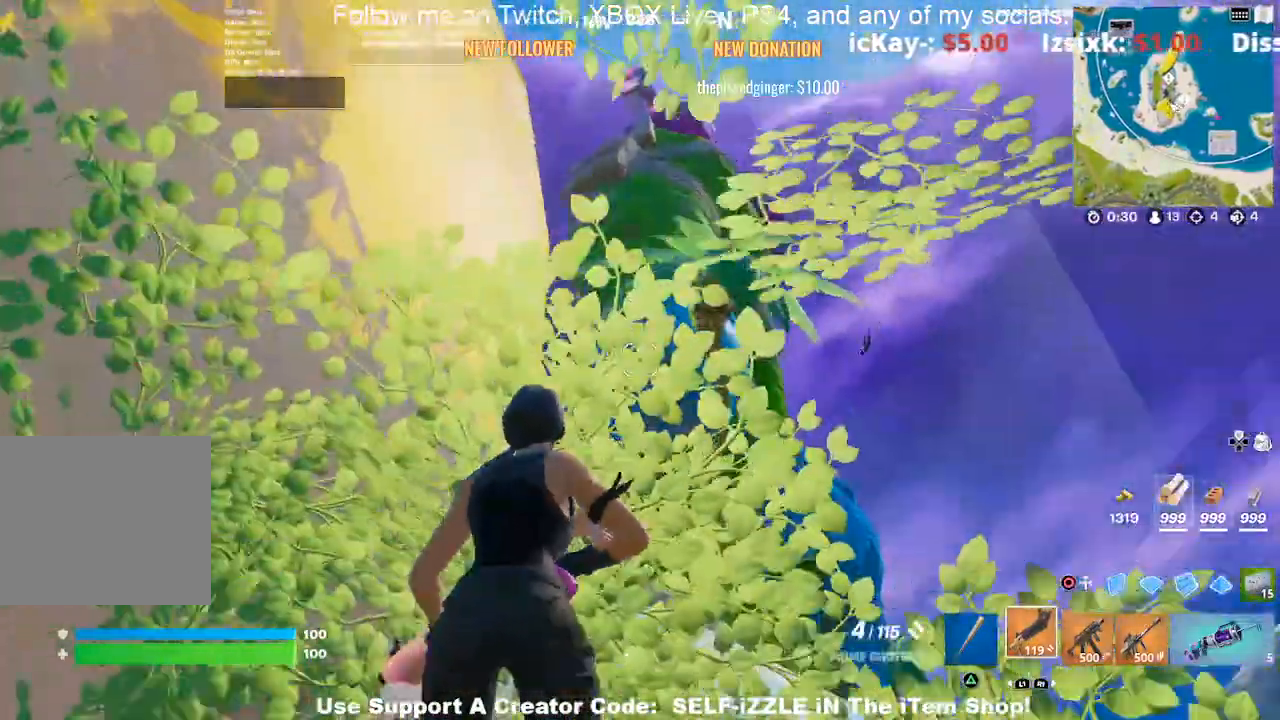
{"dt_ms": 500, "buttons": [], "left_stick": "down-right", "right_stick": "center", "events": [[500, "left_stick", "down-right"]]}
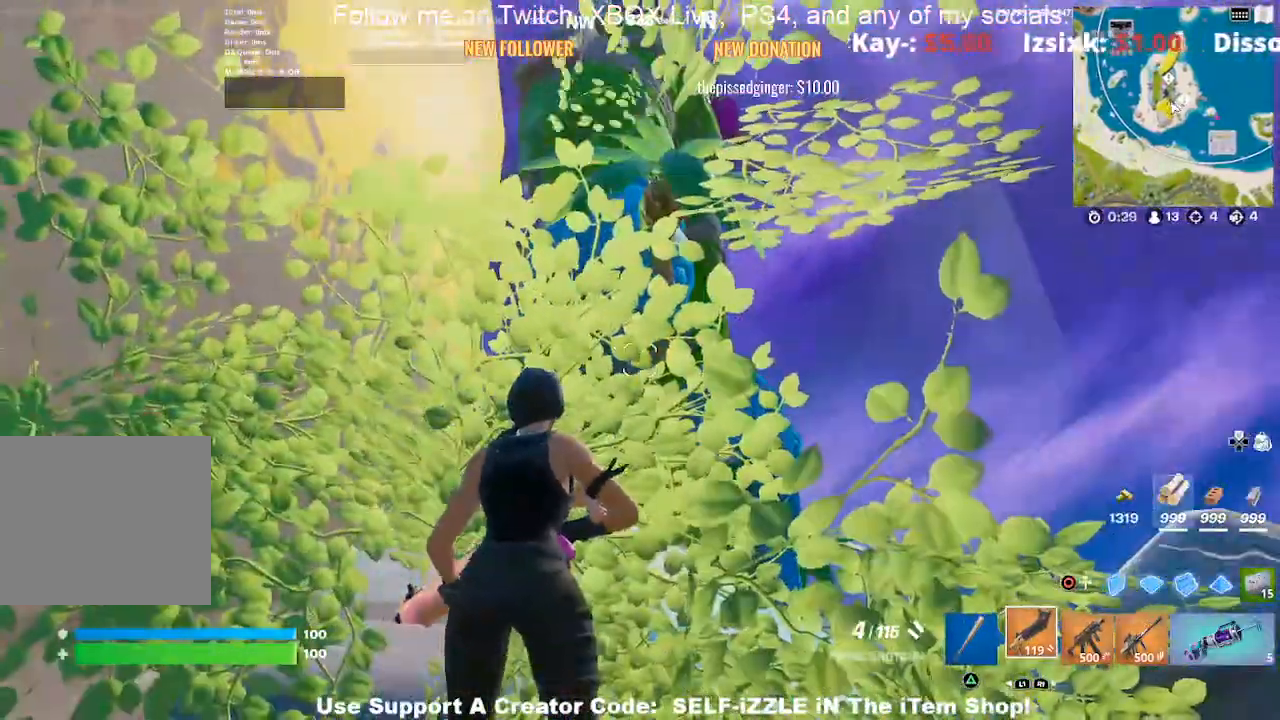
{"dt_ms": 500, "buttons": [], "left_stick": "down-right", "right_stick": "center", "events": [[133, "right_stick", "left"], [200, "right_stick", "center"]]}
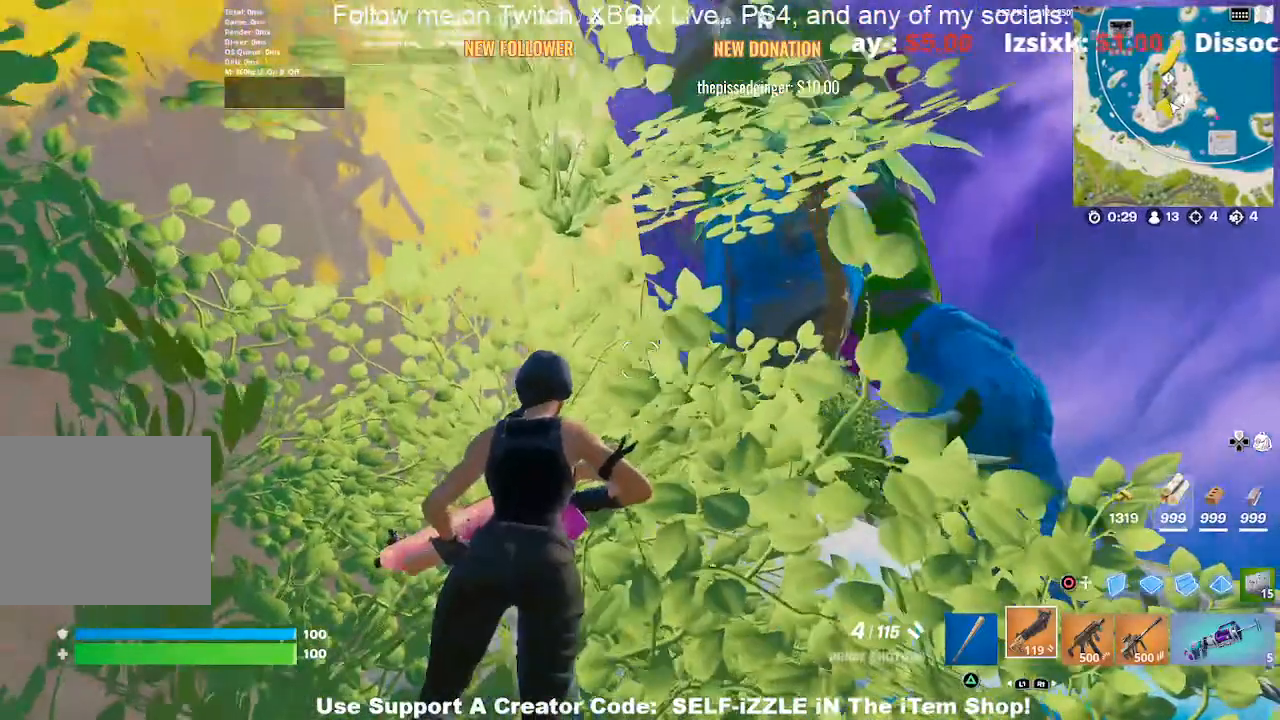
{"dt_ms": 500, "buttons": [], "left_stick": "center", "right_stick": "center", "events": [[33, "left_stick", "center"], [233, "left_stick", "right"], [400, "left_stick", "center"]]}